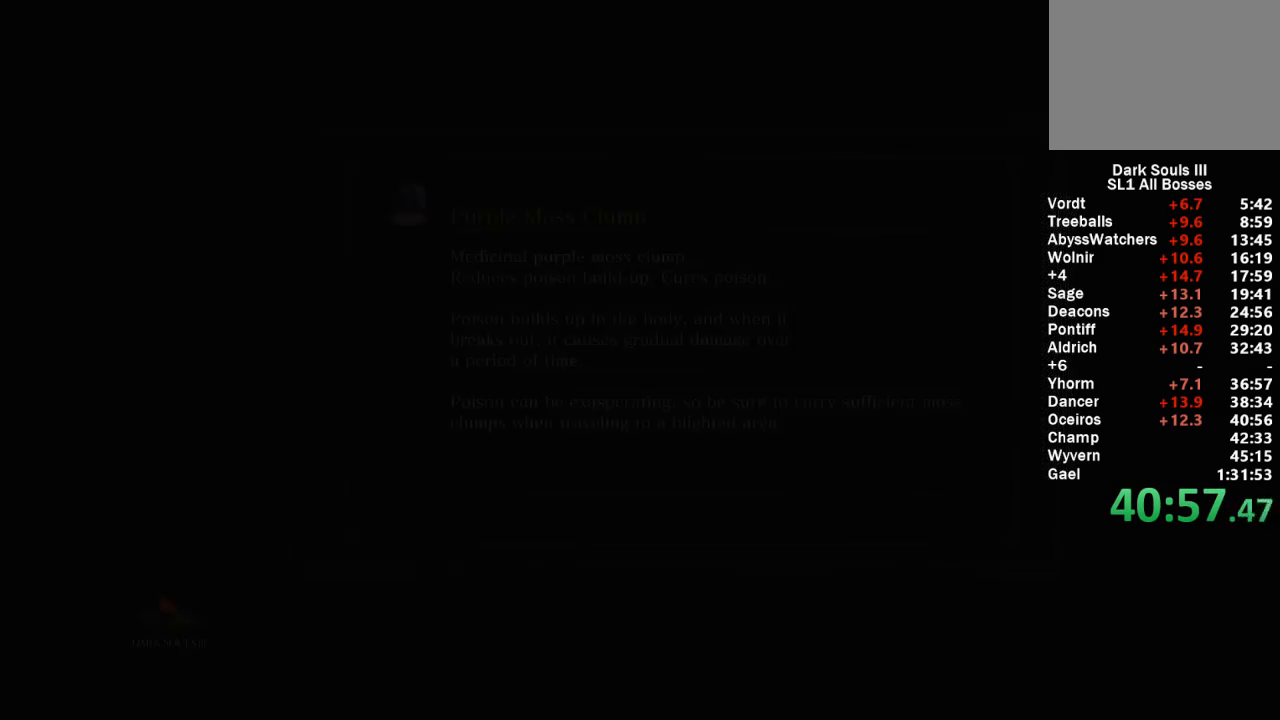
Gameplay with a controller (Xbox layout); each line is a JSON object with the inputs held at the frame after it. "events" lists button and stick changes between this image and that frame as [ms after this image, input, new state], when the widget could be followed in between. Not read: START.
{"buttons": ["B"], "left_stick": "up", "right_stick": "center", "events": [[217, "left_stick", "up"], [250, "right_stick", "down"], [400, "right_stick", "center"], [500, "B", "down"]]}
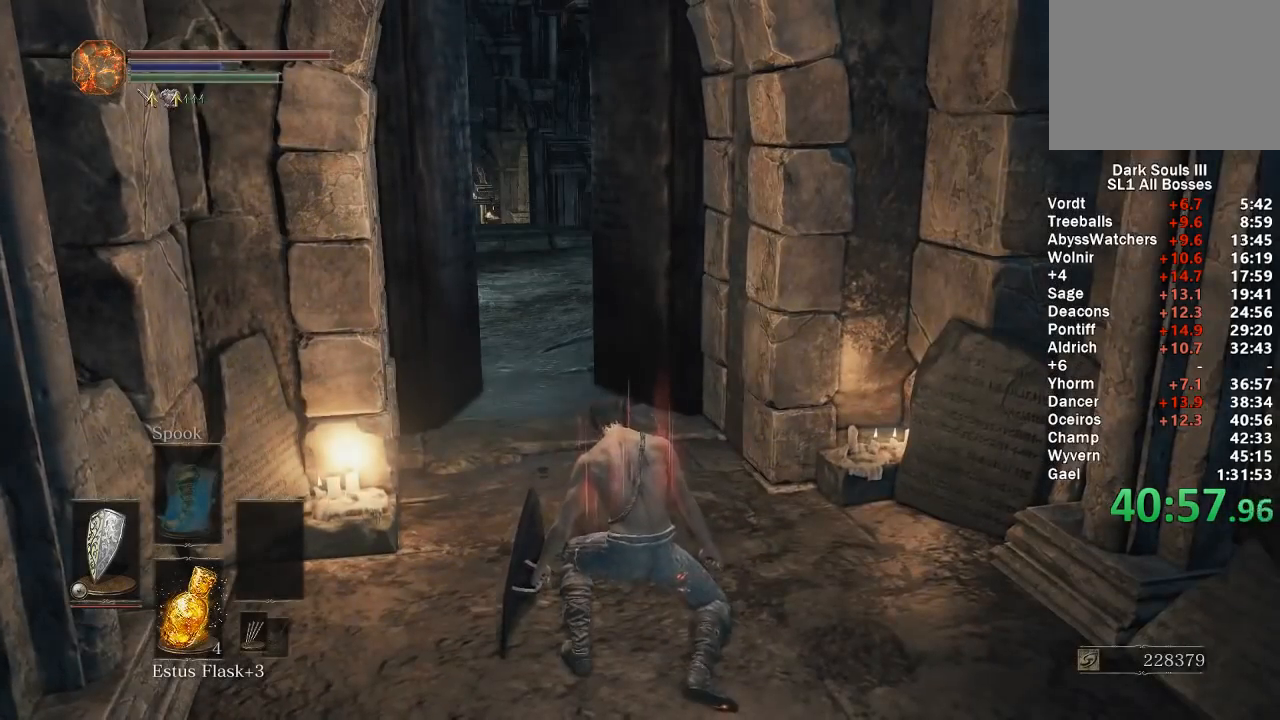
{"buttons": ["B"], "left_stick": "up", "right_stick": "down-left", "events": [[467, "right_stick", "down-left"]]}
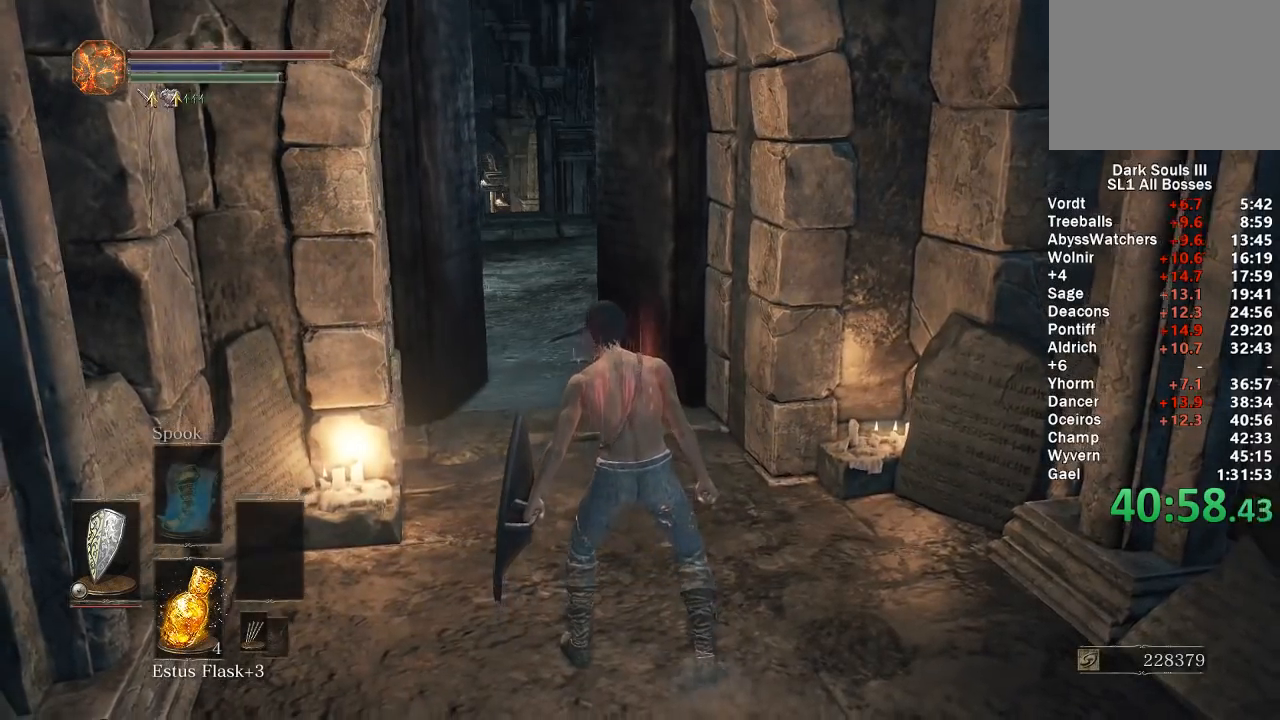
{"buttons": ["B"], "left_stick": "up", "right_stick": "center", "events": [[33, "right_stick", "center"]]}
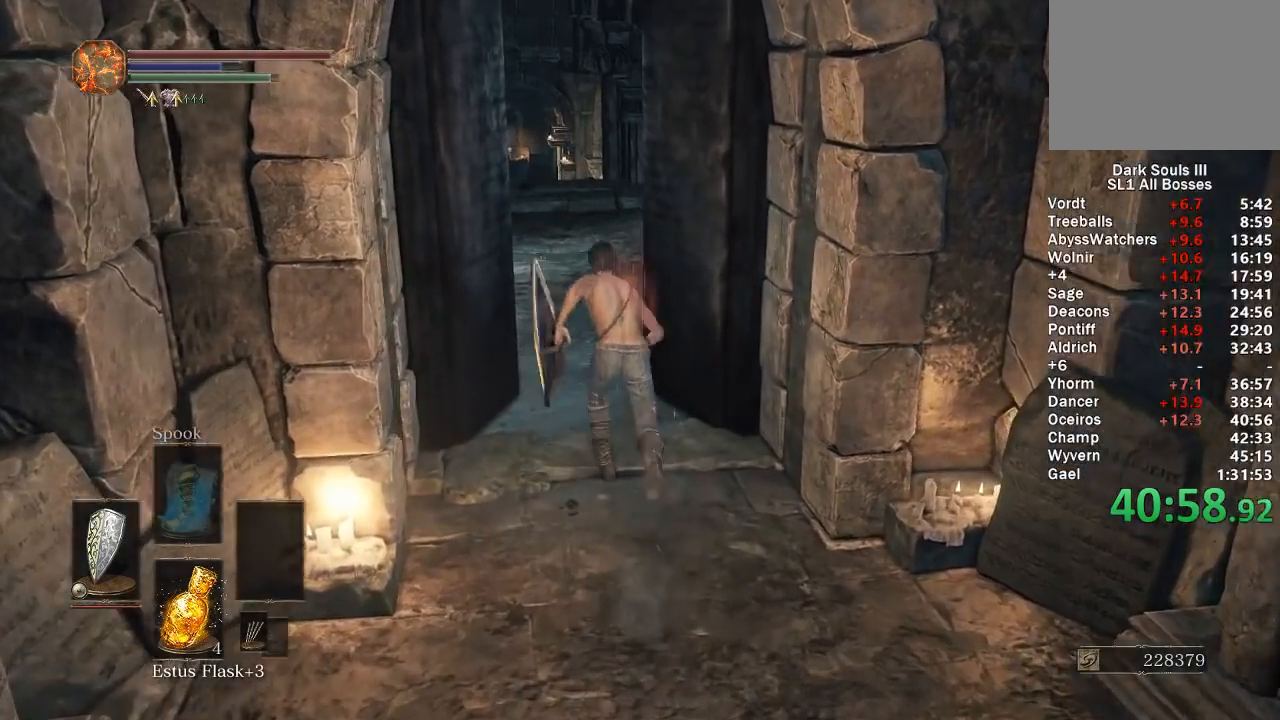
{"buttons": ["B", "R2"], "left_stick": "up", "right_stick": "center"}
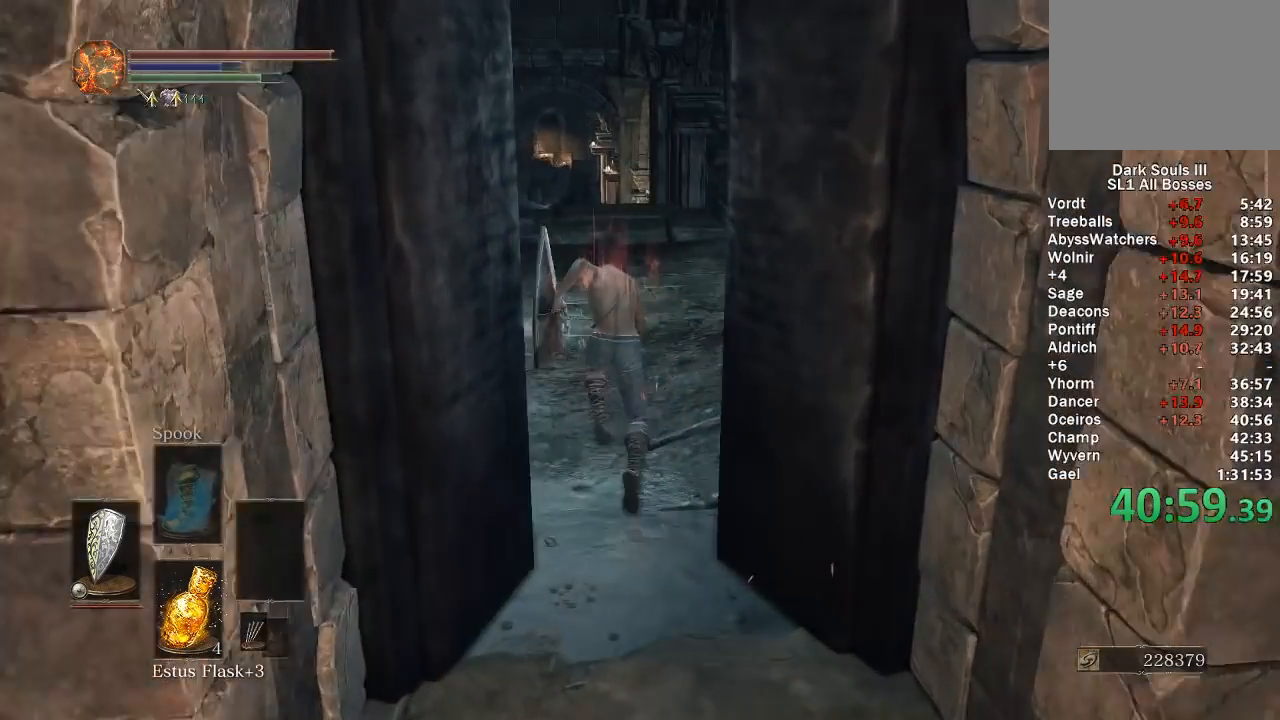
{"buttons": ["B"], "left_stick": "up", "right_stick": "center"}
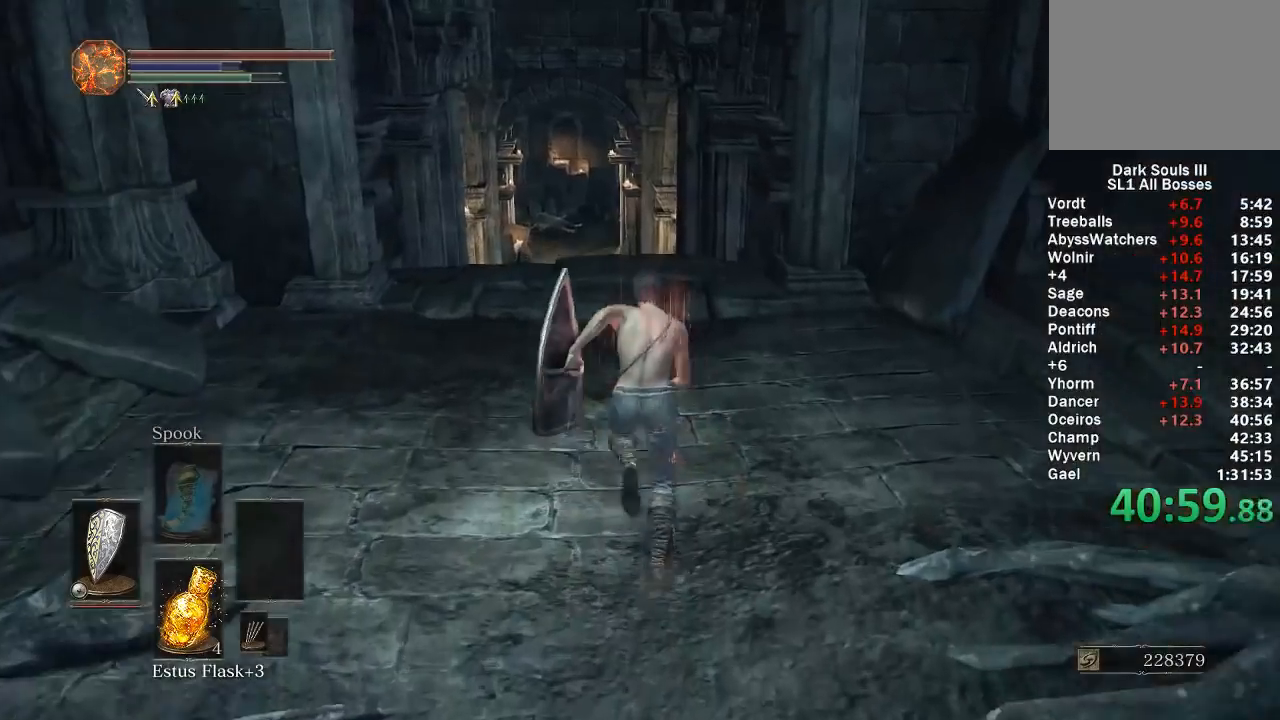
{"buttons": ["B"], "left_stick": "up", "right_stick": "center", "events": []}